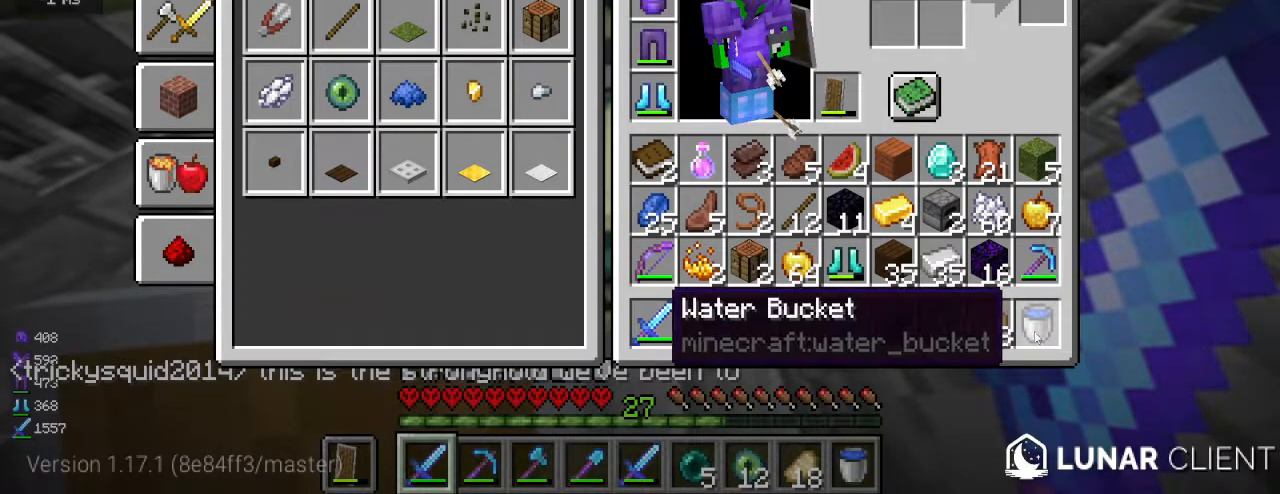
Gameplay with keyboard and mouse; each line is a JSON object with the keys and mouse buttons held at the frame after it. "events" lists presses ("down") and releases ("up") of "a", "d", "s", "w", "mouse_left" and "mouse_right" between this image and that frame as [ms after this image, input, new state], when the widget could be followed in between. "mouse_left", "mouse_right" = the "left", "right" buttons of the "mouse" list. No other keys are recorded. Fast repeated clicks can show as one long hold. Mouse movement is not recorded.
{"keys": [], "mouse": [], "events": [[217, "w", "down"], [500, "w", "up"]]}
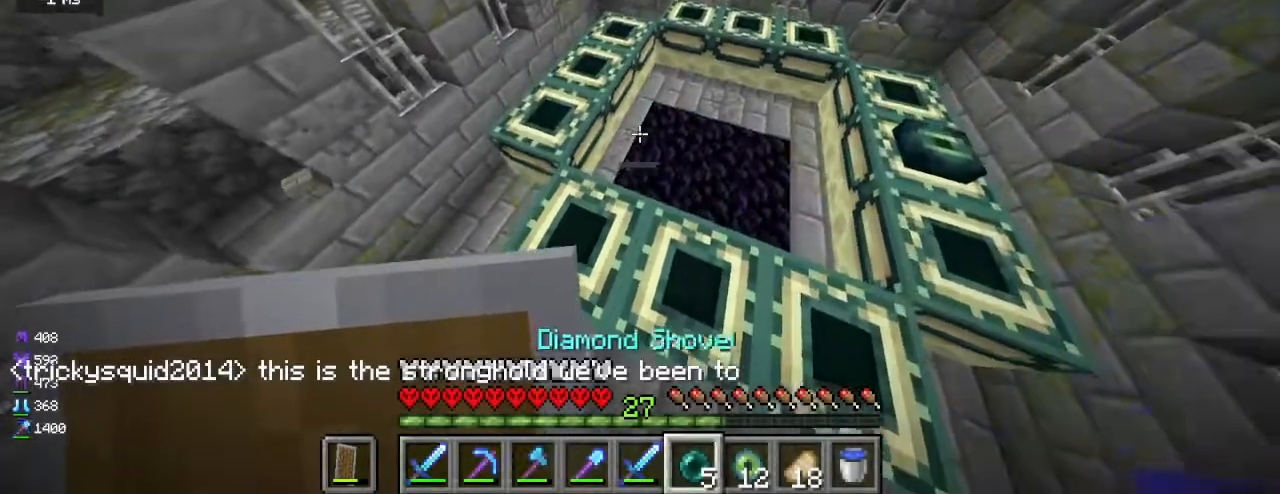
{"keys": [], "mouse": [], "events": [[133, "a", "down"], [367, "a", "up"]]}
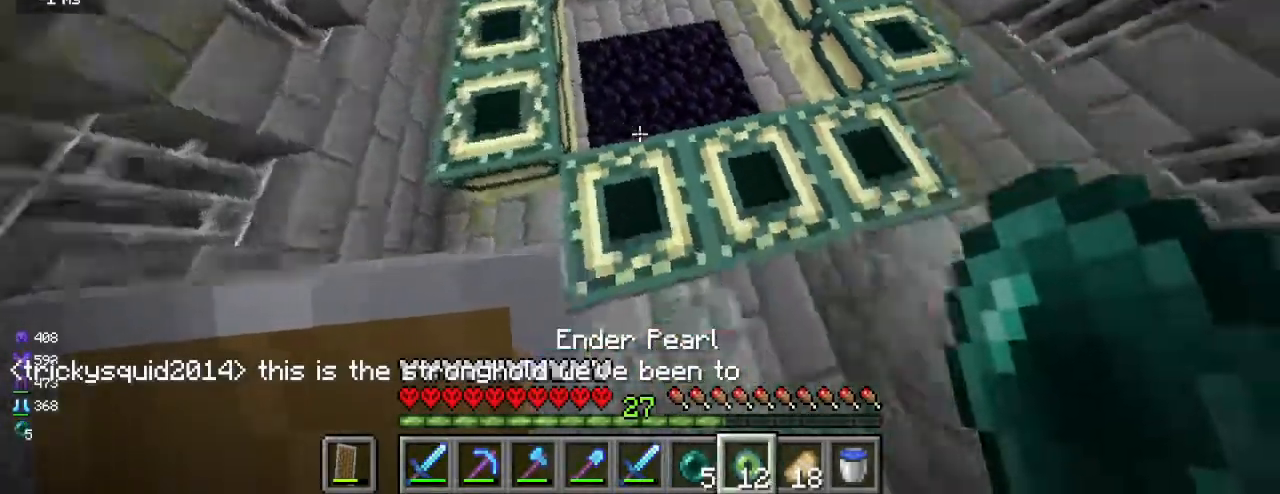
{"keys": [], "mouse": [], "events": [[400, "a", "down"], [500, "a", "up"]]}
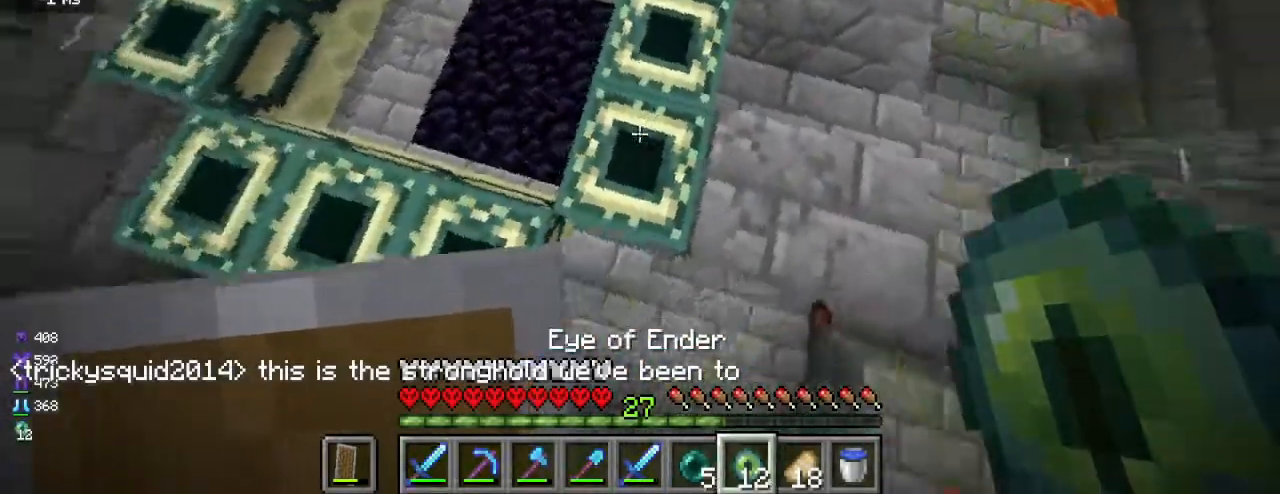
{"keys": ["d", "w"], "mouse": [], "events": [[467, "d", "down"], [500, "w", "down"]]}
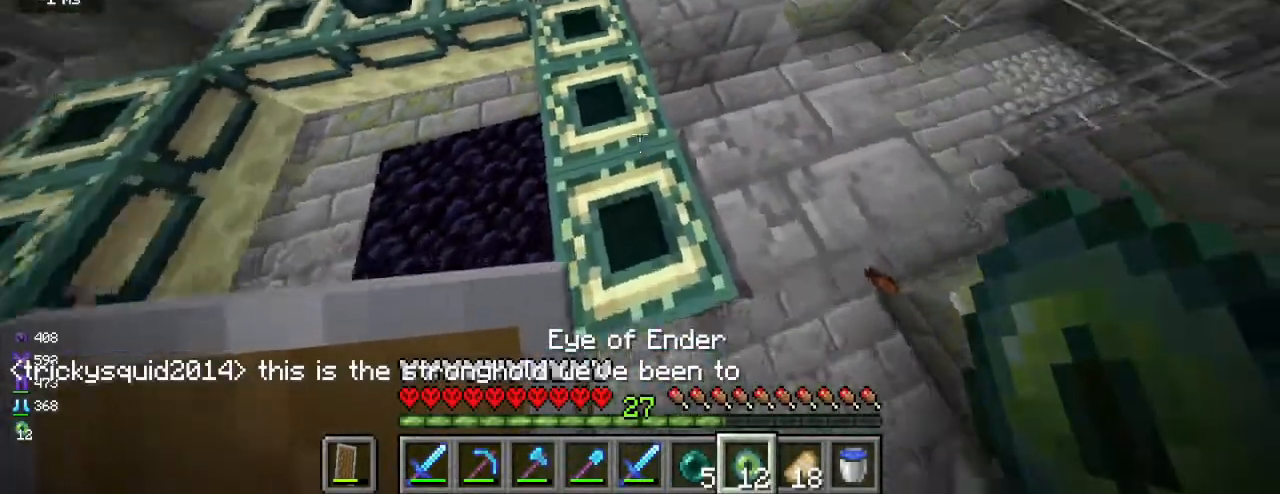
{"keys": [], "mouse": [], "events": [[200, "w", "up"], [317, "d", "up"]]}